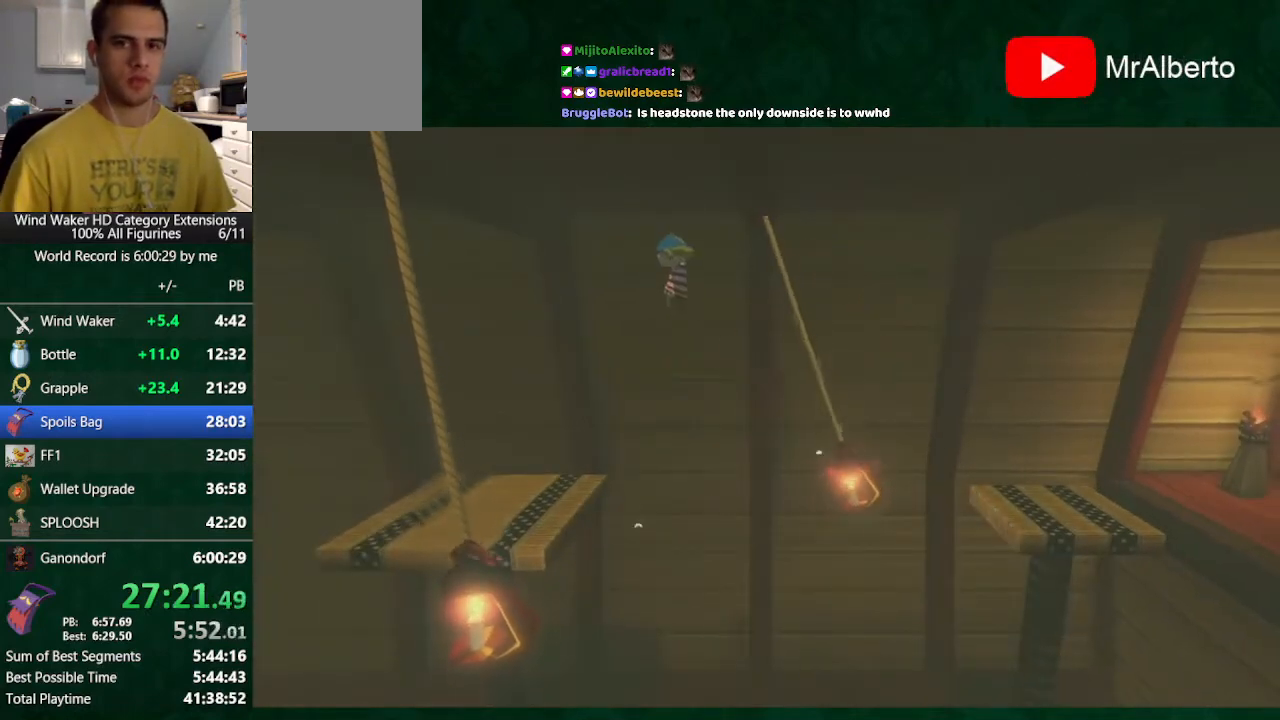
Gameplay with a controller (Nintendo layout); each line is a JSON object with the inputs held at the frame after it. "events" lists button and stick changes between this image and that frame as [ms after this image, input, new state], when the widget could be followed in between. Not read: L3 R3.
{"buttons": [], "left_stick": "center", "right_stick": "center", "events": []}
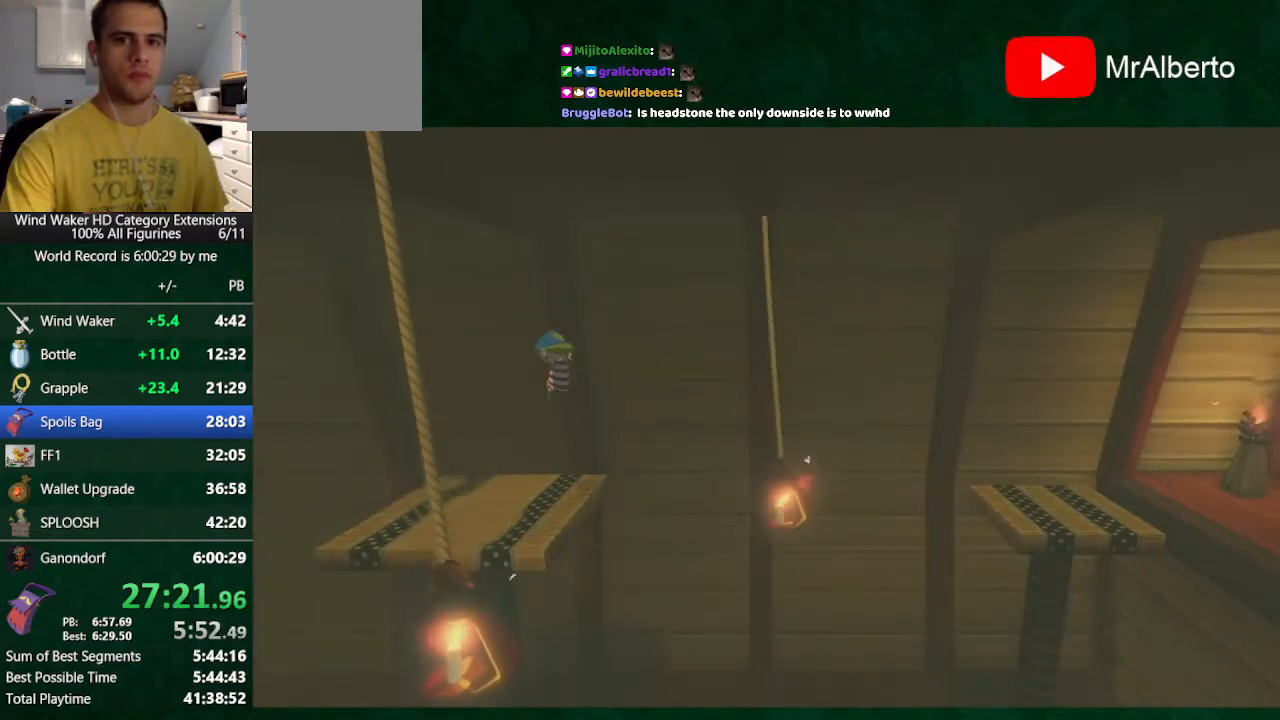
{"buttons": [], "left_stick": "center", "right_stick": "center", "events": []}
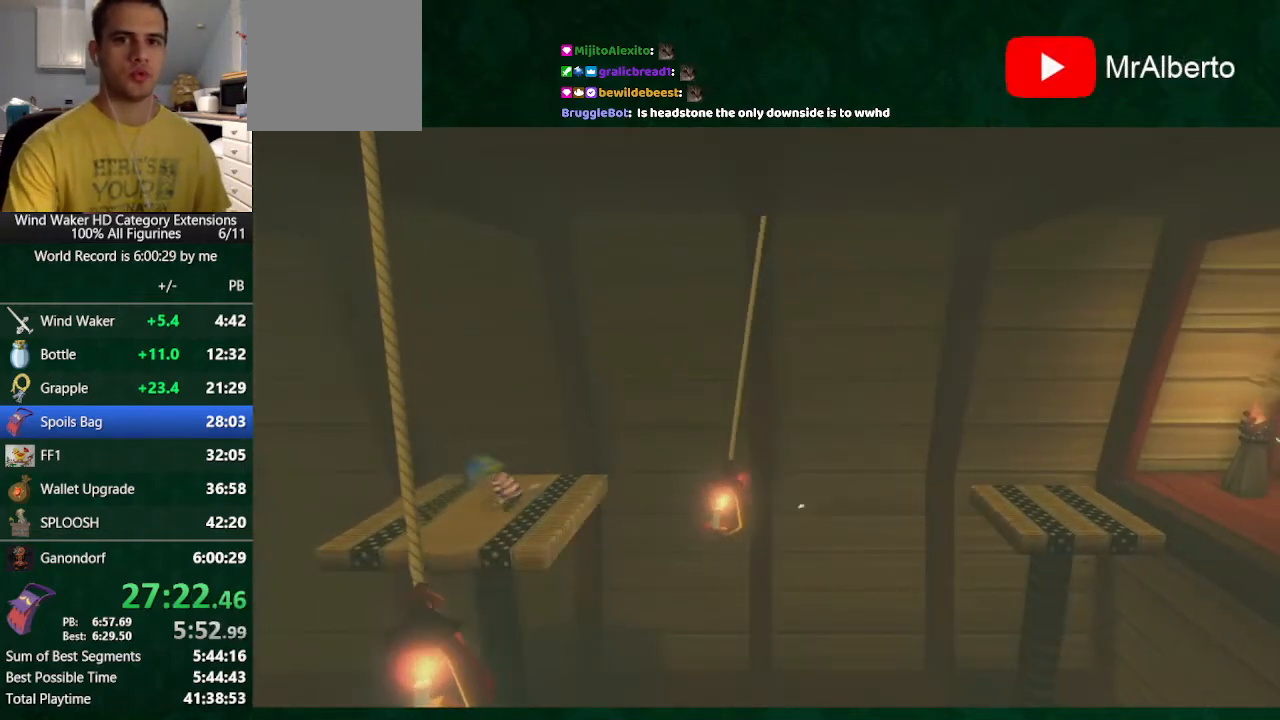
{"buttons": [], "left_stick": "center", "right_stick": "center", "events": []}
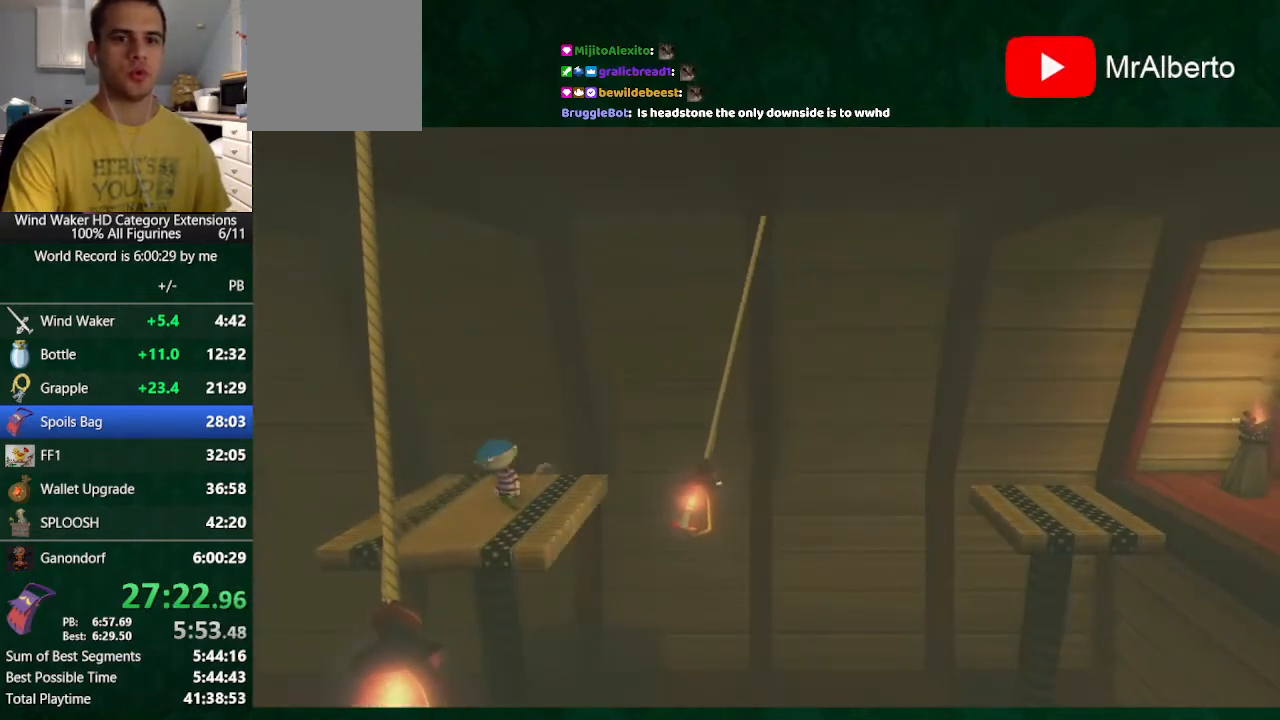
{"buttons": [], "left_stick": "center", "right_stick": "center", "events": []}
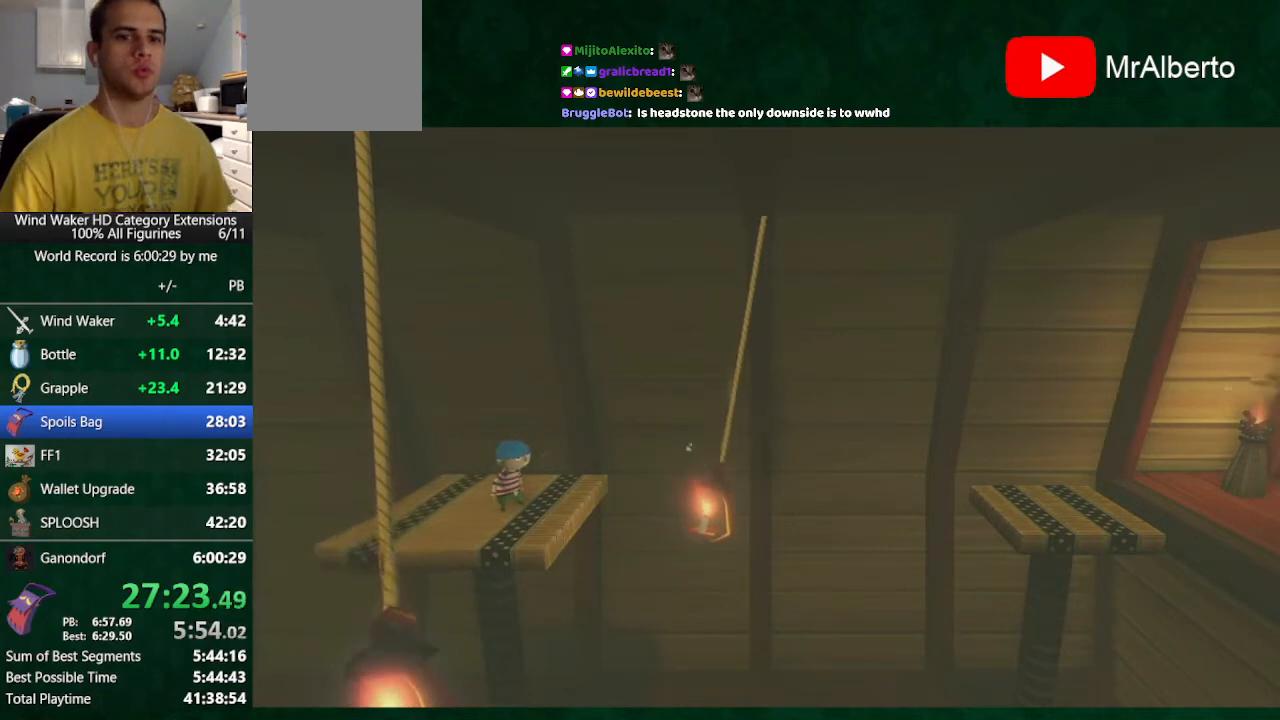
{"buttons": ["A"], "left_stick": "center", "right_stick": "center", "events": [[100, "A", "down"], [167, "A", "up"], [200, "B", "down"], [267, "A", "down"], [267, "B", "up"], [333, "A", "up"], [367, "B", "down"], [433, "B", "up"], [500, "A", "down"]]}
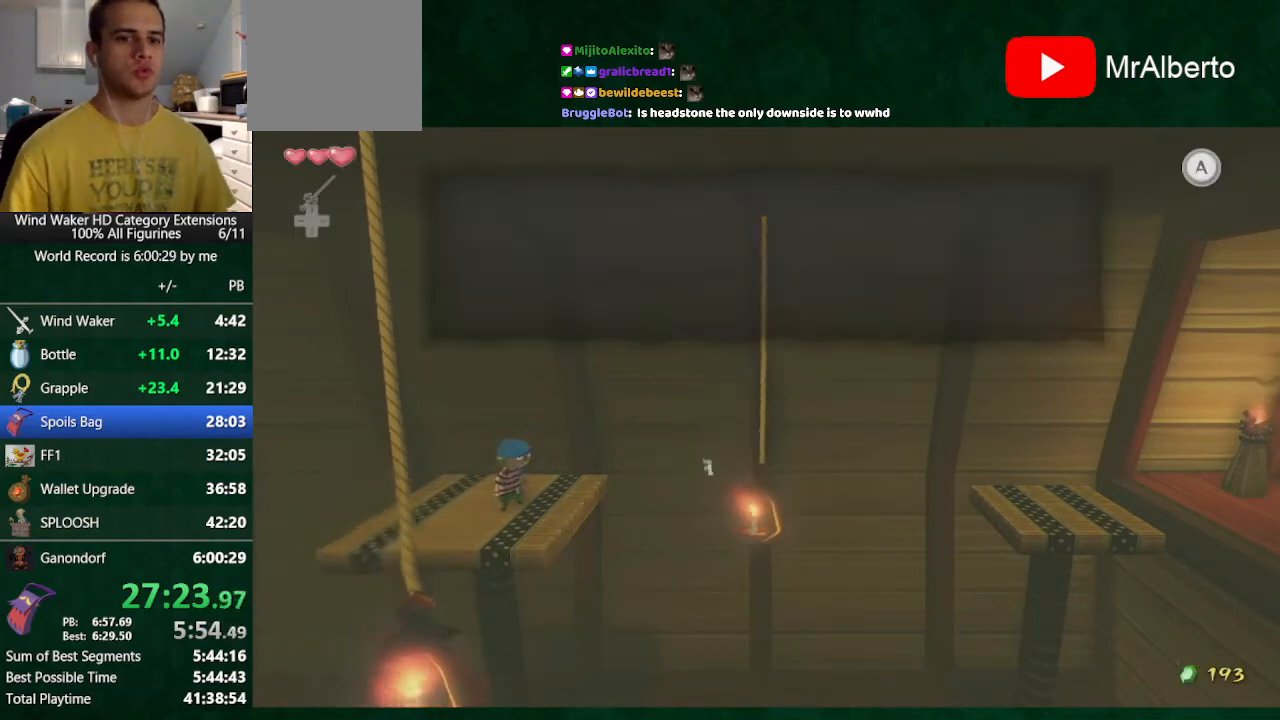
{"buttons": ["A"], "left_stick": "center", "right_stick": "center", "events": [[33, "A", "up"], [33, "B", "down"], [100, "B", "up"], [167, "A", "down"], [200, "A", "up"], [233, "B", "down"], [300, "A", "down"], [300, "B", "up"], [367, "A", "up"], [433, "B", "down"], [467, "A", "down"], [467, "B", "up"]]}
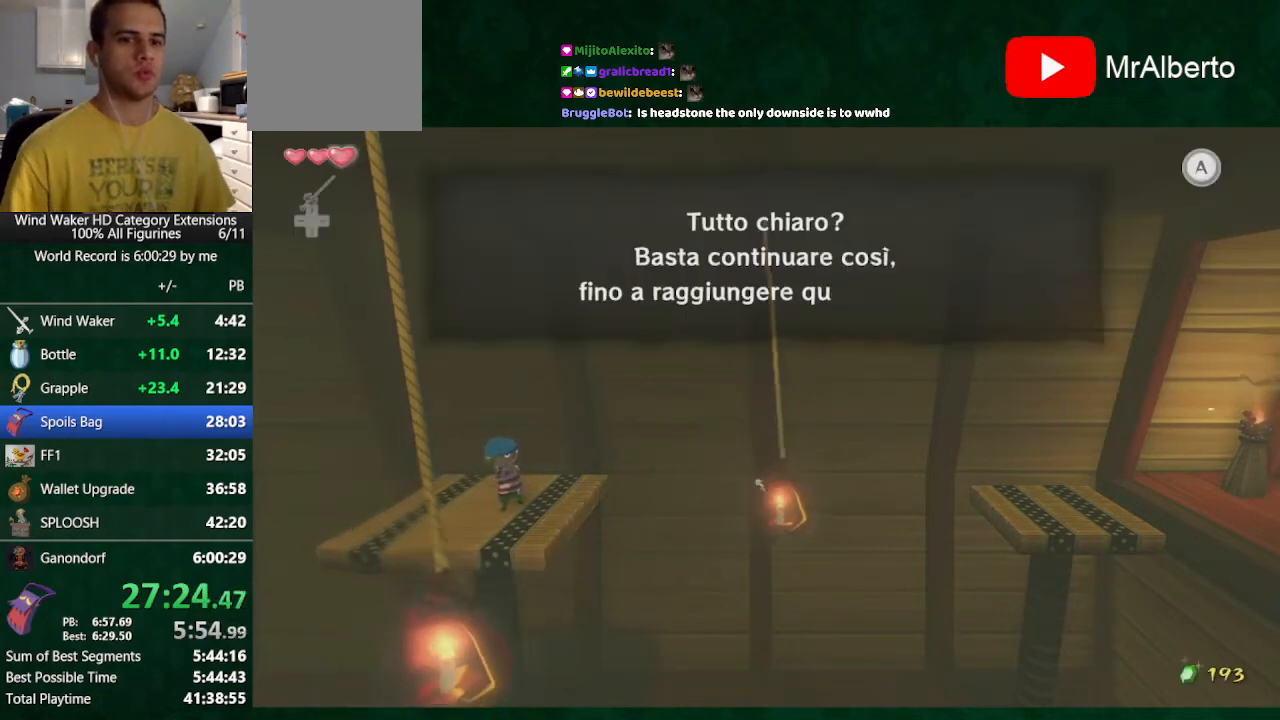
{"buttons": ["A"], "left_stick": "center", "right_stick": "center", "events": [[33, "A", "up"], [67, "B", "down"], [133, "A", "down"], [133, "B", "up"], [200, "A", "up"], [233, "B", "down"], [333, "A", "down"], [333, "B", "up"], [367, "A", "up"], [433, "B", "down"], [467, "A", "down"], [467, "B", "up"]]}
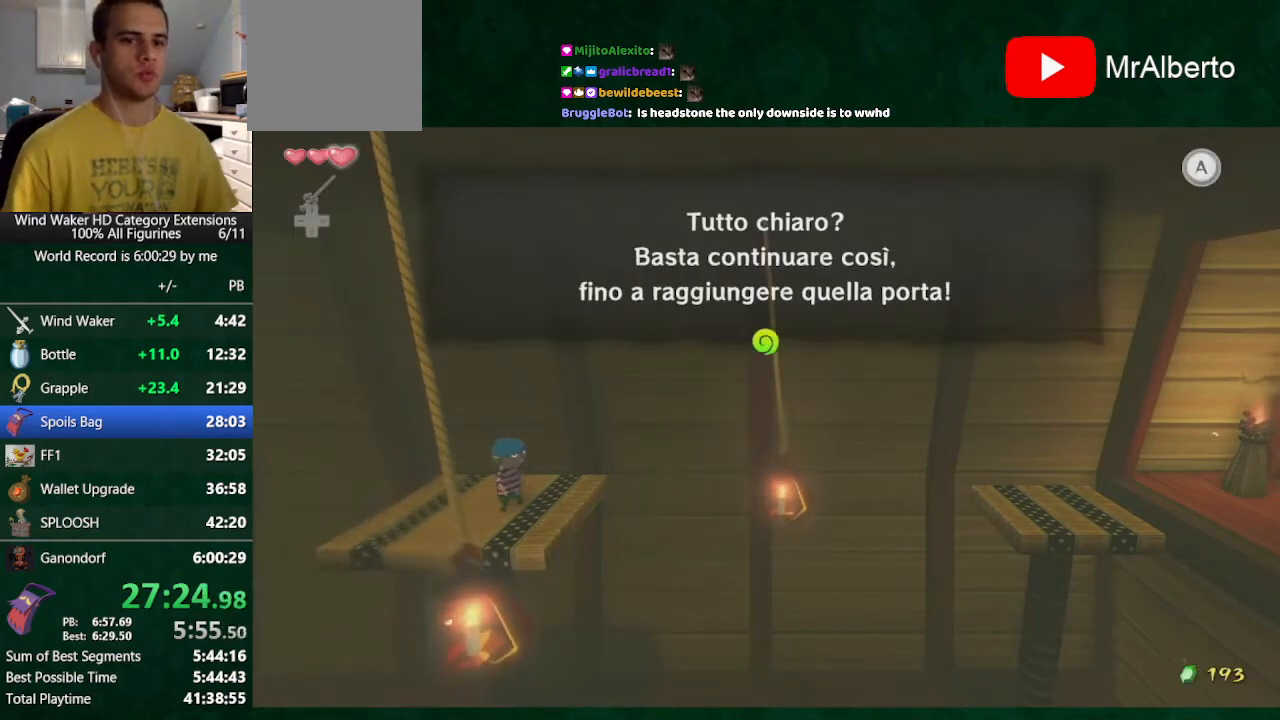
{"buttons": ["A"], "left_stick": "center", "right_stick": "center", "events": [[33, "A", "up"], [100, "B", "down"], [133, "A", "down"], [133, "B", "up"], [200, "A", "up"], [233, "B", "down"], [300, "A", "down"], [300, "B", "up"], [367, "A", "up"], [400, "B", "down"], [500, "A", "down"], [500, "B", "up"]]}
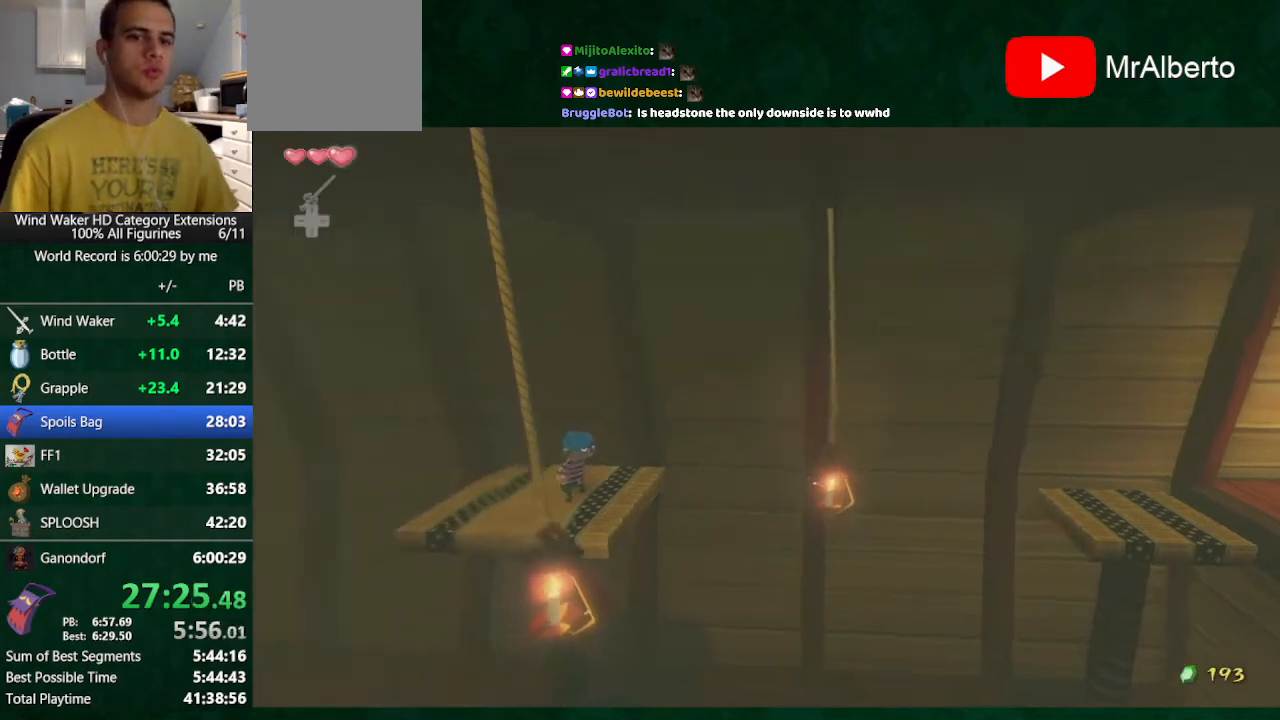
{"buttons": ["A"], "left_stick": "center", "right_stick": "center", "events": [[67, "A", "up"], [67, "B", "down"], [133, "A", "down"], [133, "B", "up"], [200, "A", "up"], [233, "B", "down"], [267, "A", "down"], [267, "B", "up"], [333, "A", "up"], [400, "B", "down"], [433, "B", "up"], [500, "A", "down"]]}
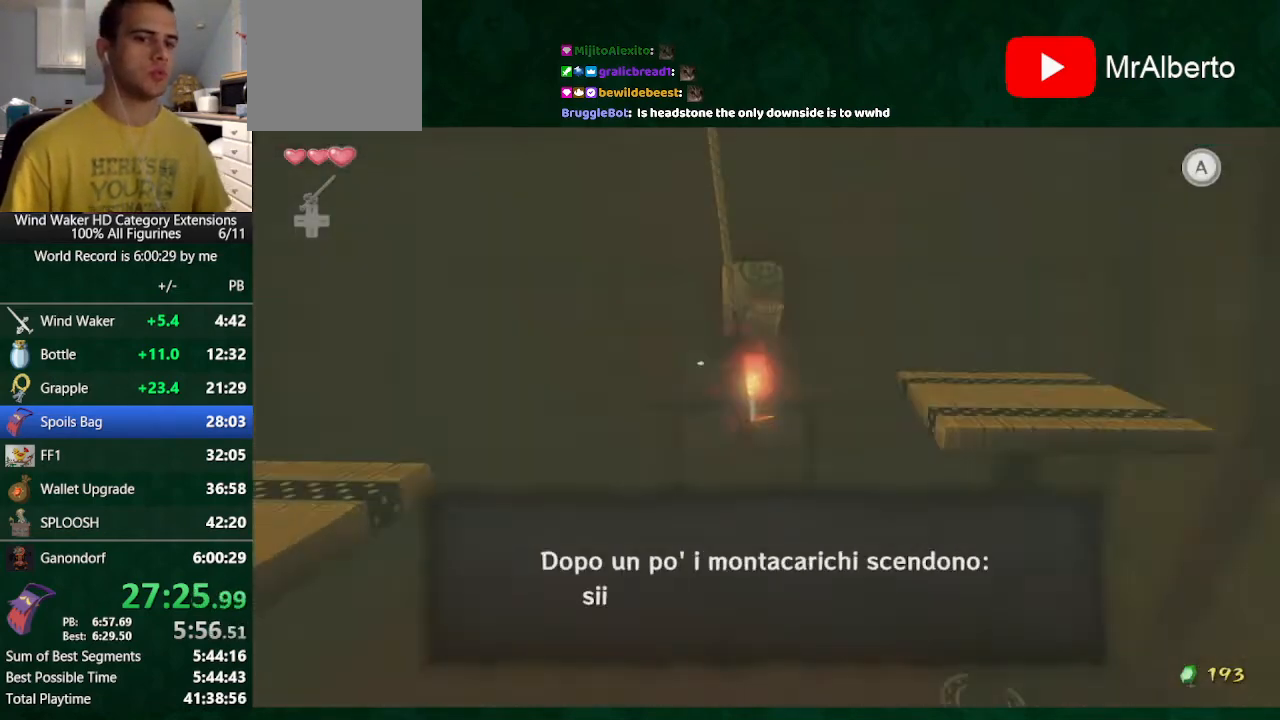
{"buttons": ["B"], "left_stick": "center", "right_stick": "center", "events": [[67, "A", "up"], [67, "B", "down"], [133, "A", "down"], [133, "B", "up"], [200, "A", "up"], [200, "B", "down"], [300, "A", "down"], [300, "B", "up"], [333, "A", "up"], [333, "B", "down"], [433, "A", "down"], [433, "B", "up"], [500, "A", "up"], [500, "B", "down"]]}
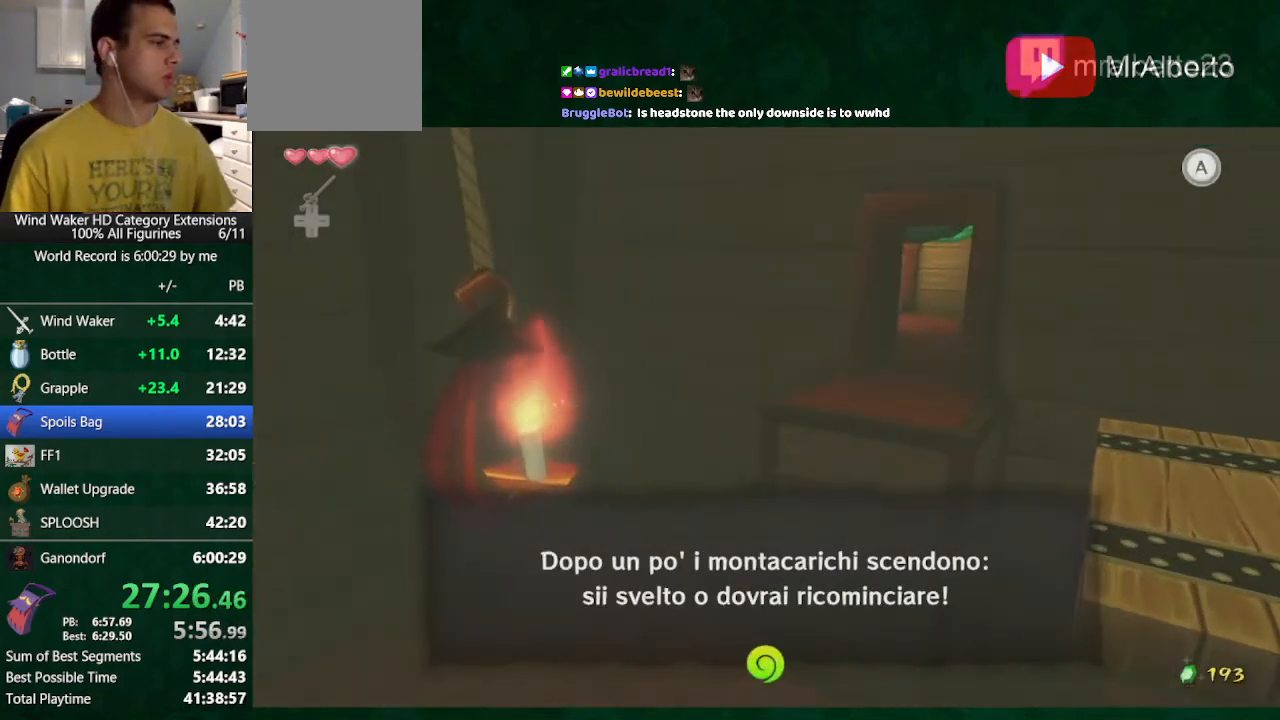
{"buttons": [], "left_stick": "center", "right_stick": "center", "events": [[100, "A", "down"], [100, "B", "up"], [133, "A", "up"], [133, "B", "down"], [200, "B", "up"]]}
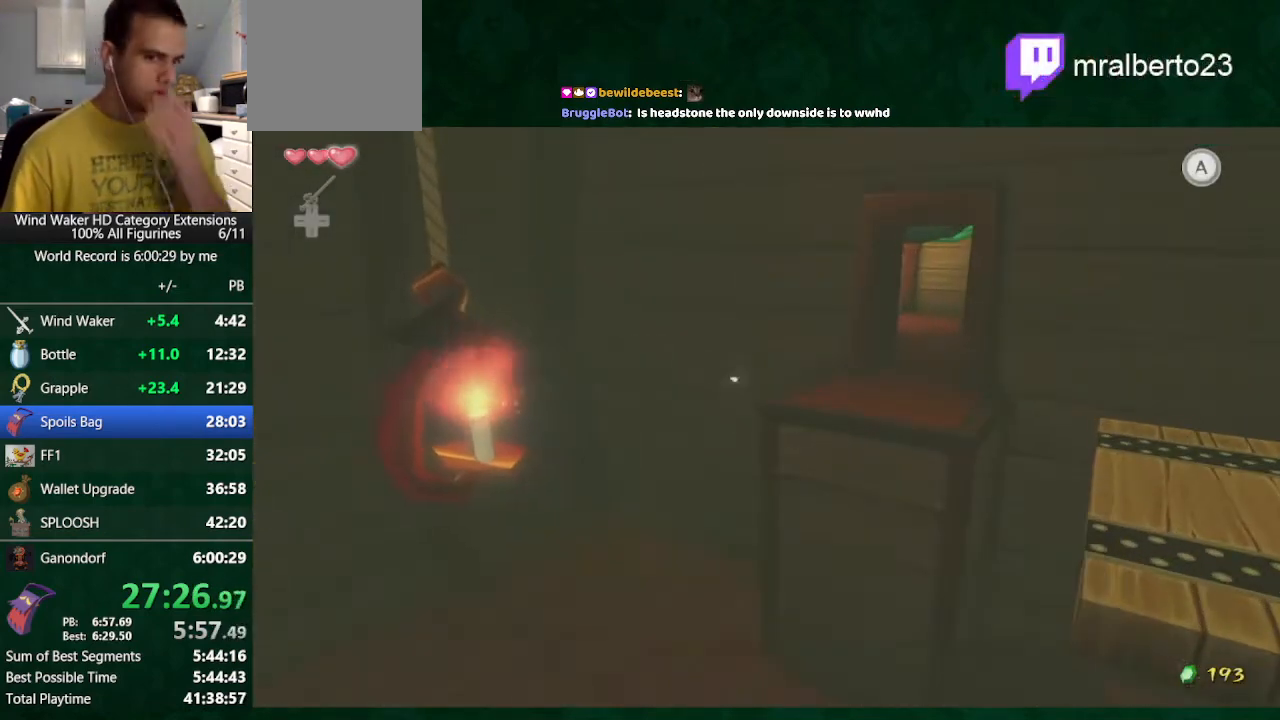
{"buttons": [], "left_stick": "center", "right_stick": "center", "events": []}
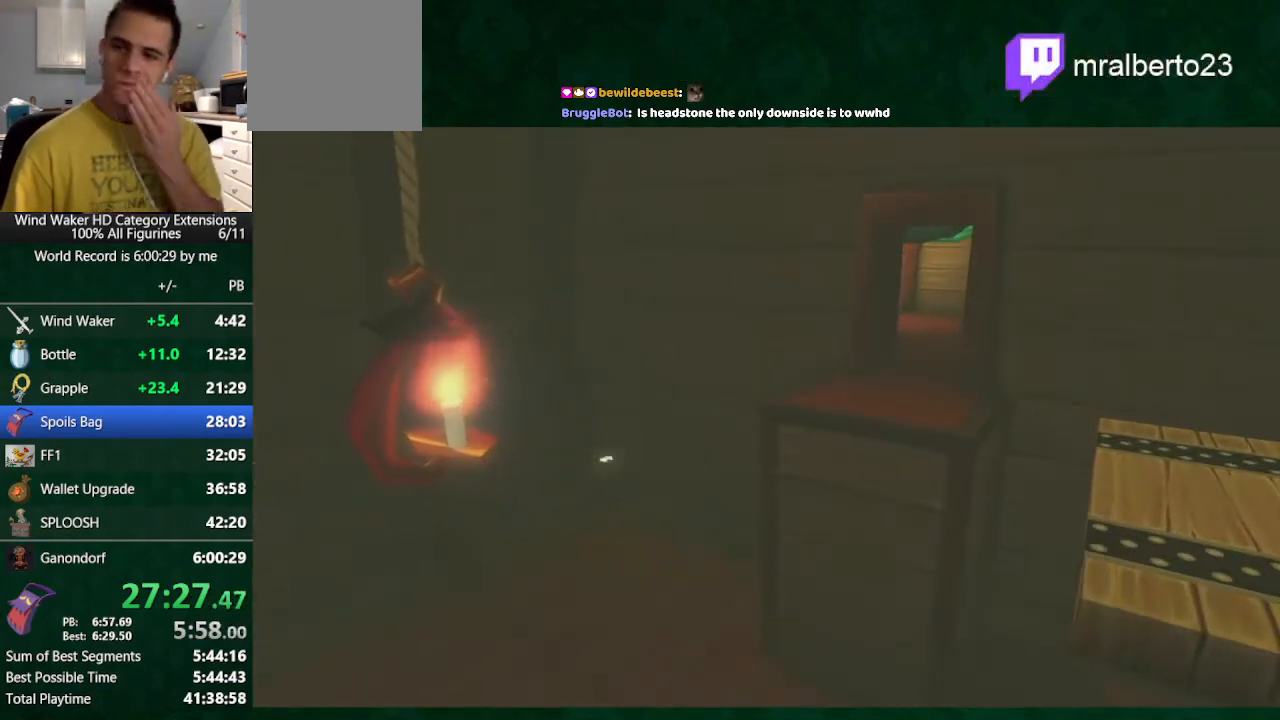
{"buttons": [], "left_stick": "center", "right_stick": "center", "events": []}
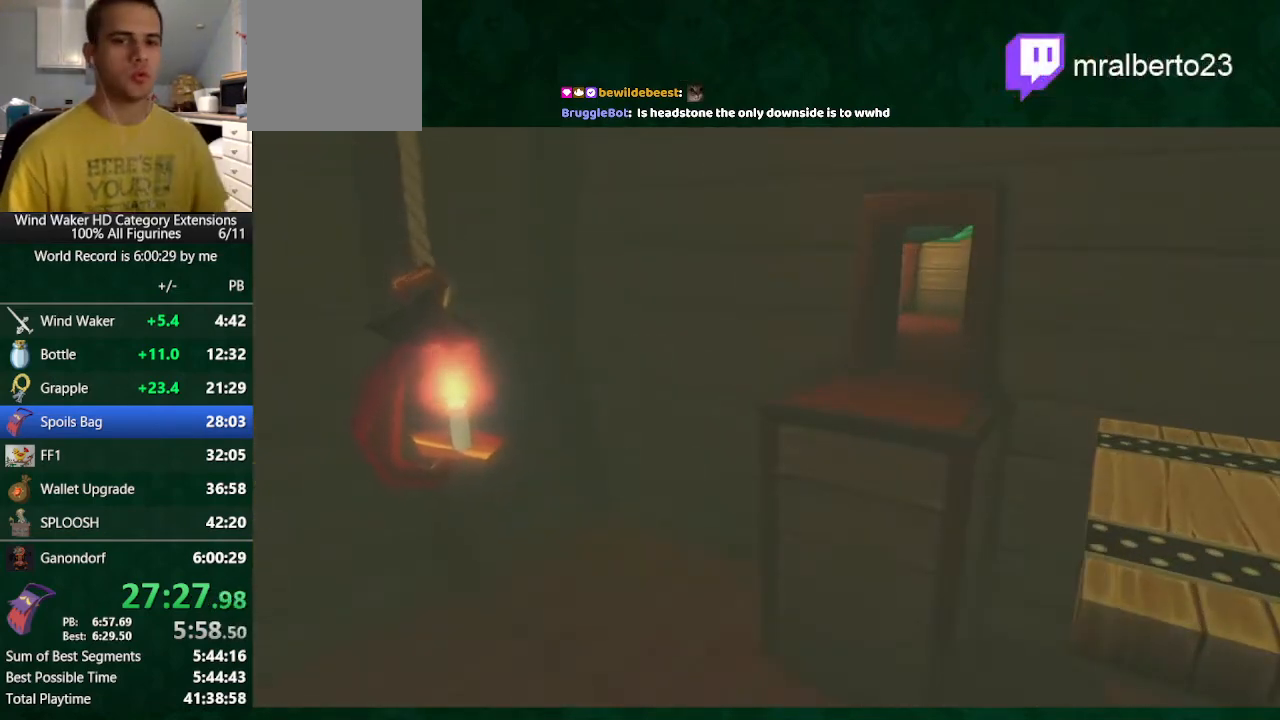
{"buttons": ["B"], "left_stick": "center", "right_stick": "center", "events": [[133, "A", "down"], [167, "A", "up"], [233, "A", "down"], [333, "A", "up"], [367, "B", "down"], [400, "A", "down"], [400, "B", "up"], [467, "A", "up"], [500, "B", "down"]]}
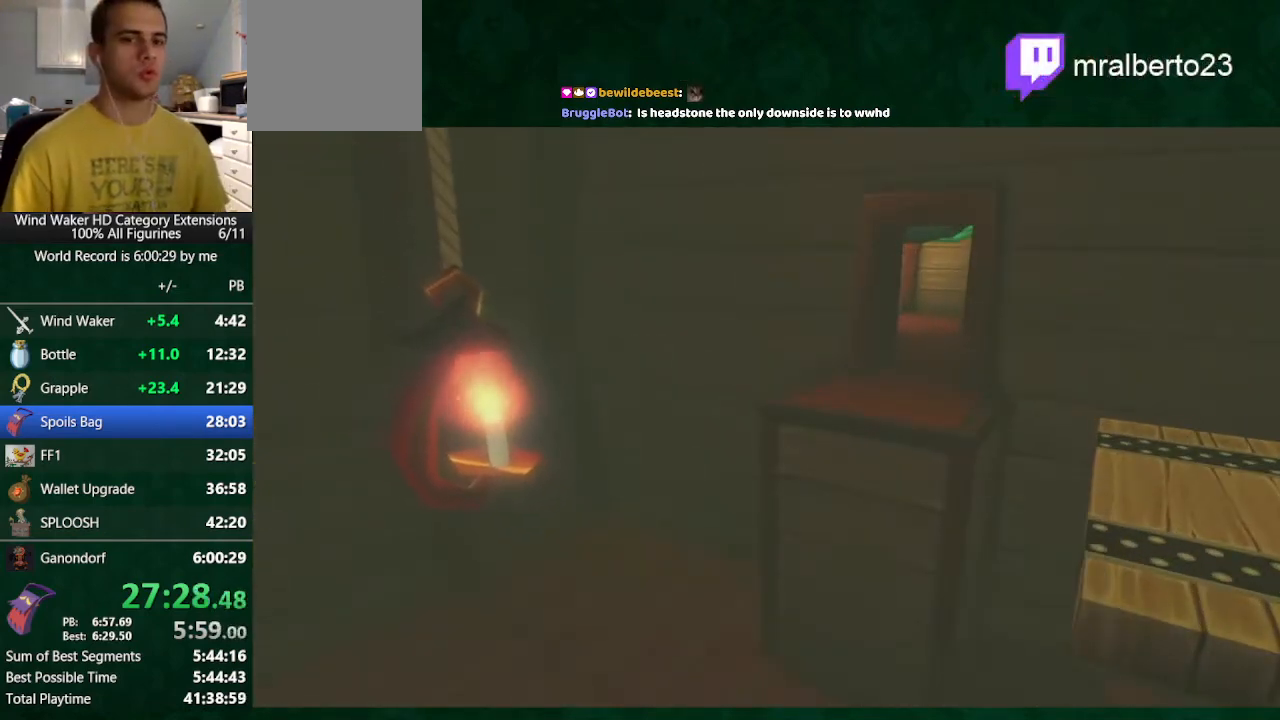
{"buttons": ["A"], "left_stick": "center", "right_stick": "center", "events": [[67, "B", "up"], [133, "A", "down"], [167, "A", "up"], [233, "B", "down"], [267, "B", "up"], [400, "B", "down"], [433, "B", "up"], [500, "A", "down"]]}
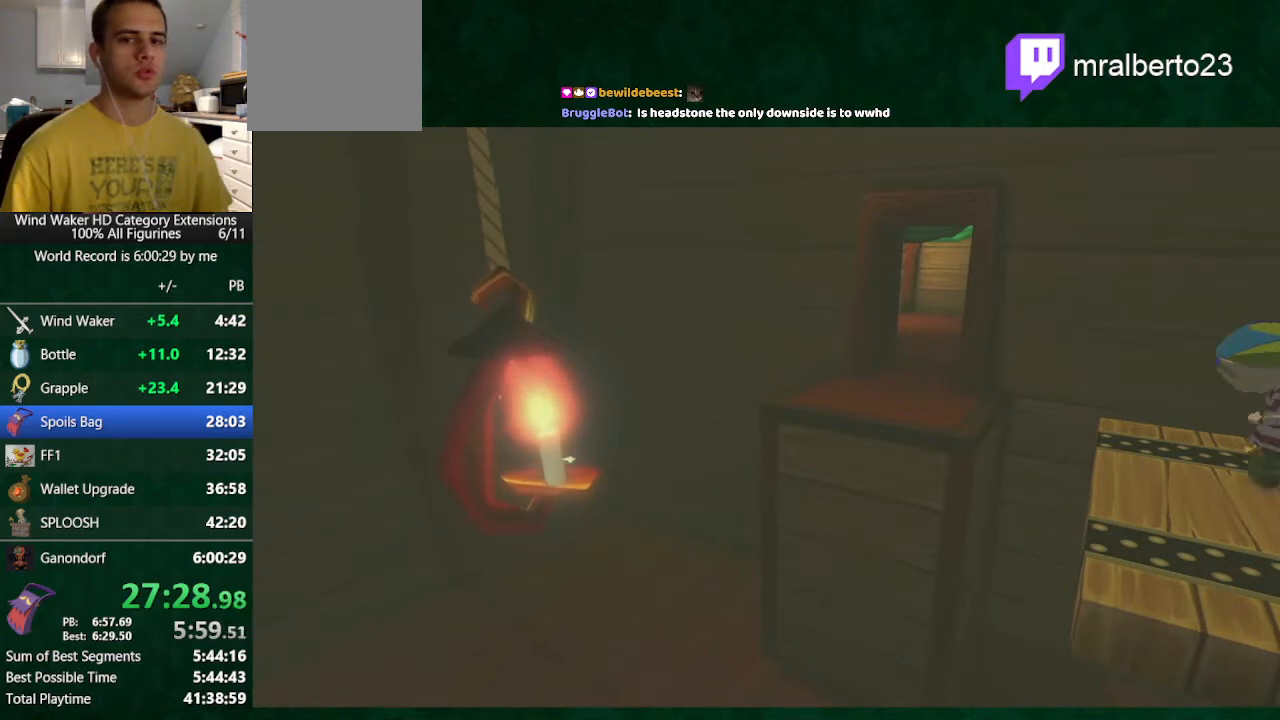
{"buttons": [], "left_stick": "center", "right_stick": "center", "events": [[67, "A", "up"], [67, "B", "down"], [100, "B", "up"], [167, "A", "down"], [233, "A", "up"], [267, "B", "down"], [333, "A", "down"], [333, "B", "up"], [400, "A", "up"], [433, "B", "down"], [500, "B", "up"]]}
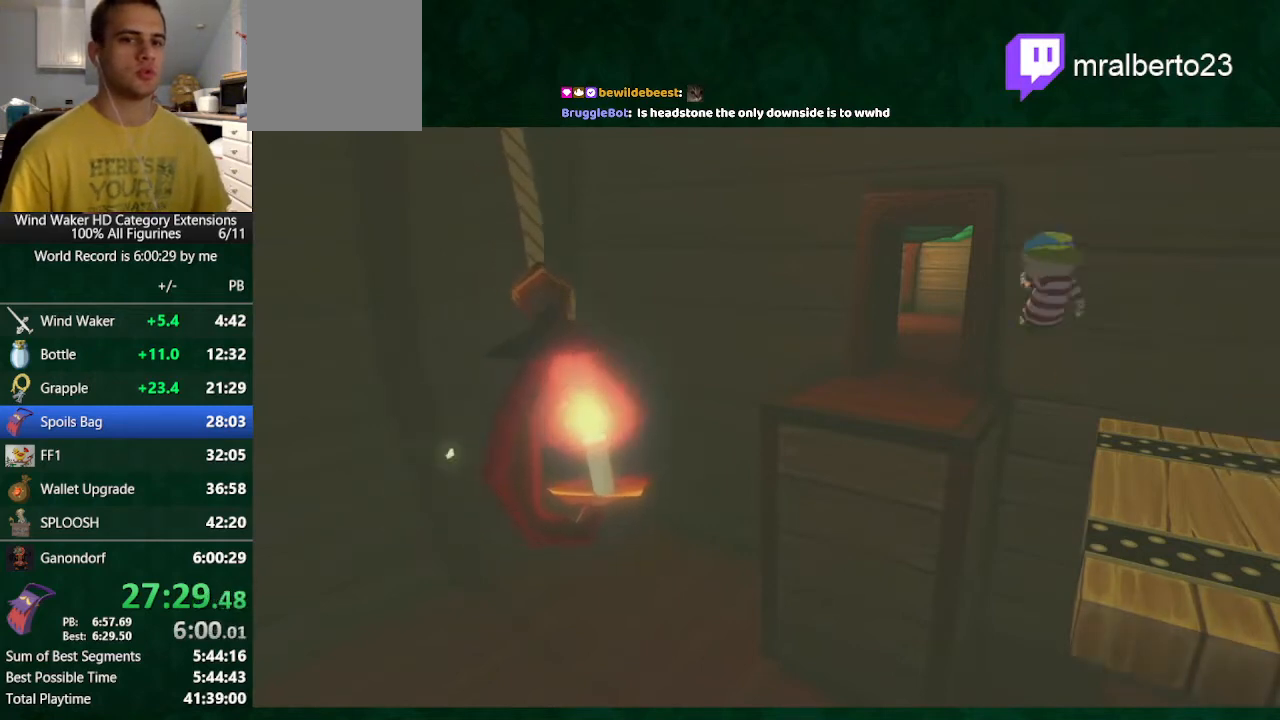
{"buttons": [], "left_stick": "center", "right_stick": "center", "events": []}
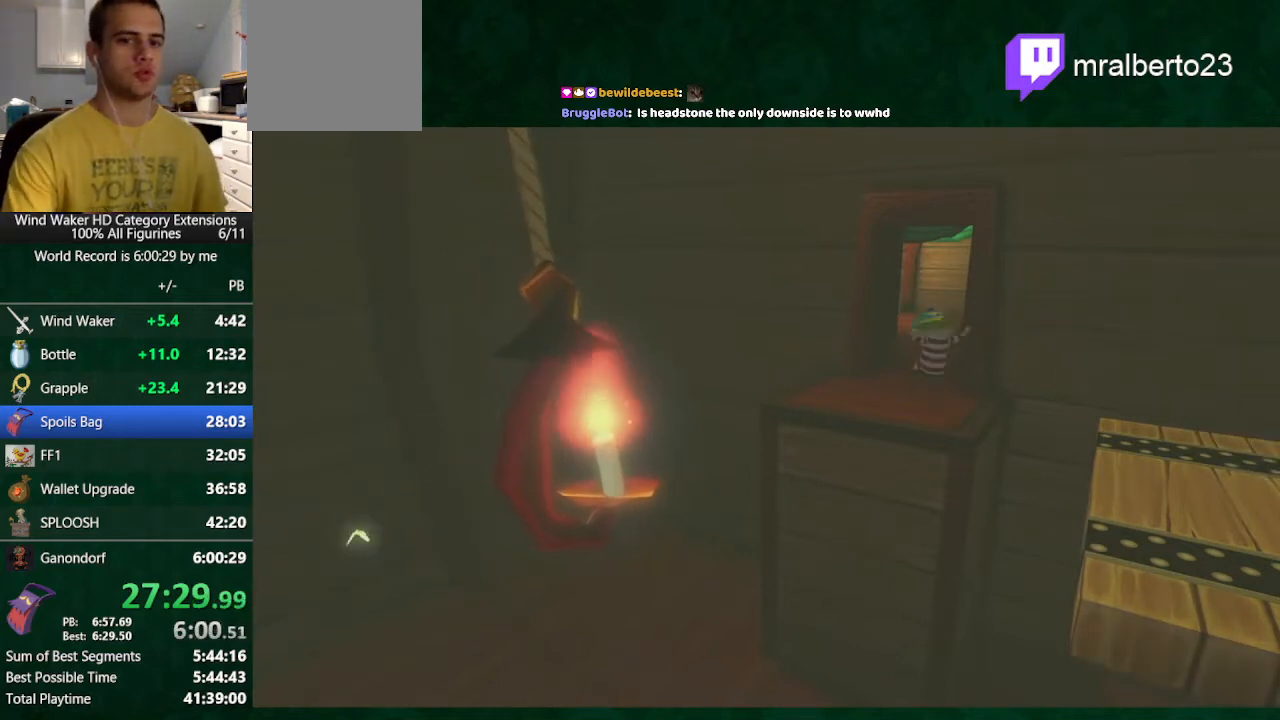
{"buttons": [], "left_stick": "center", "right_stick": "center", "events": []}
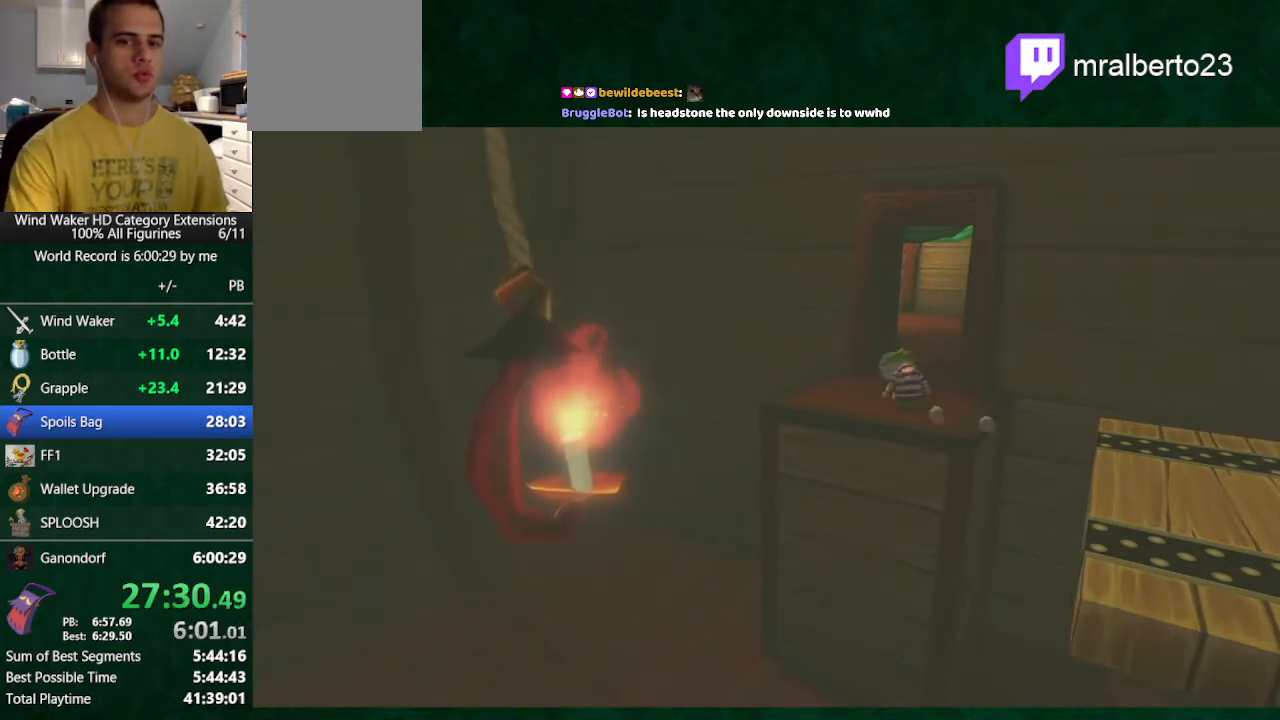
{"buttons": [], "left_stick": "center", "right_stick": "center", "events": []}
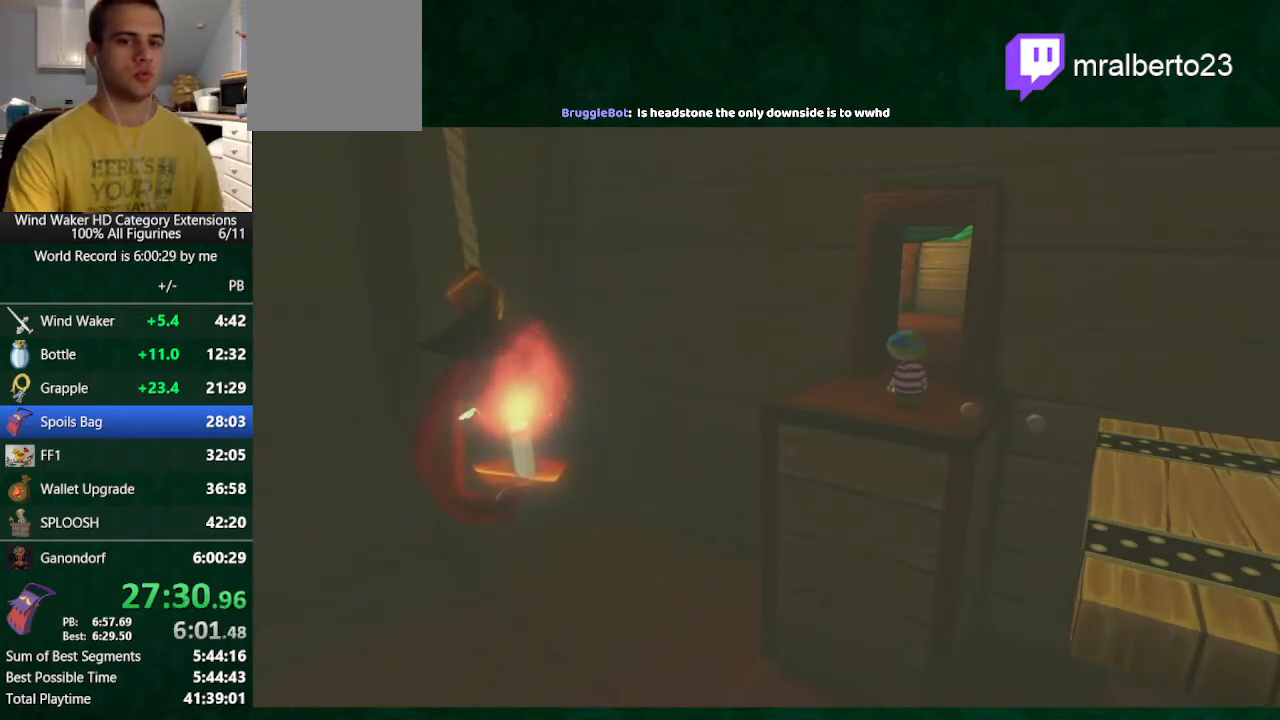
{"buttons": [], "left_stick": "center", "right_stick": "center", "events": []}
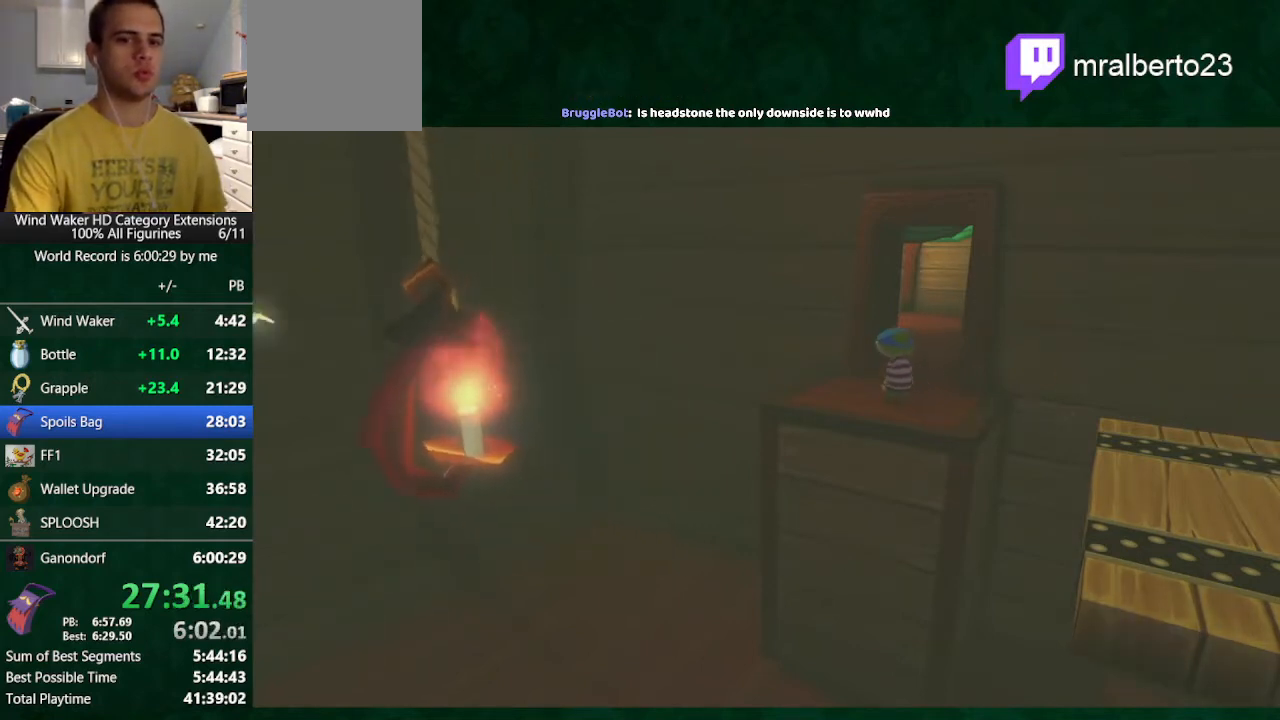
{"buttons": [], "left_stick": "center", "right_stick": "center", "events": []}
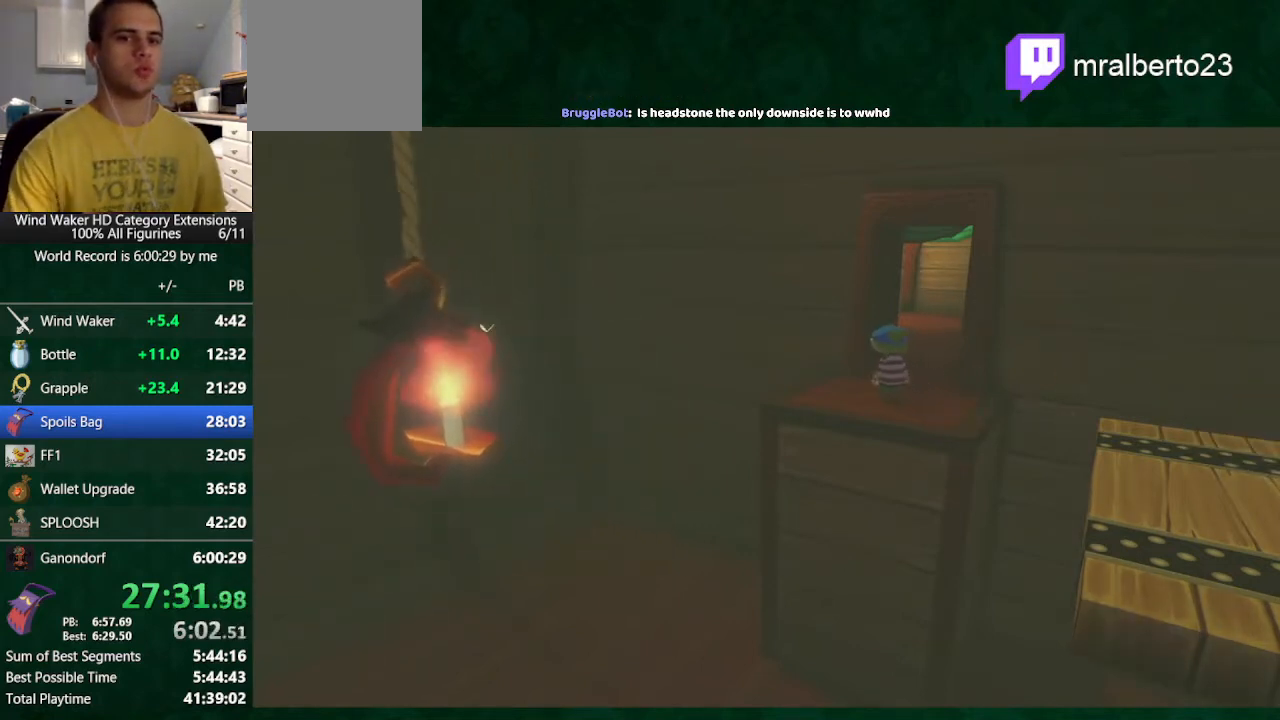
{"buttons": [], "left_stick": "center", "right_stick": "center", "events": []}
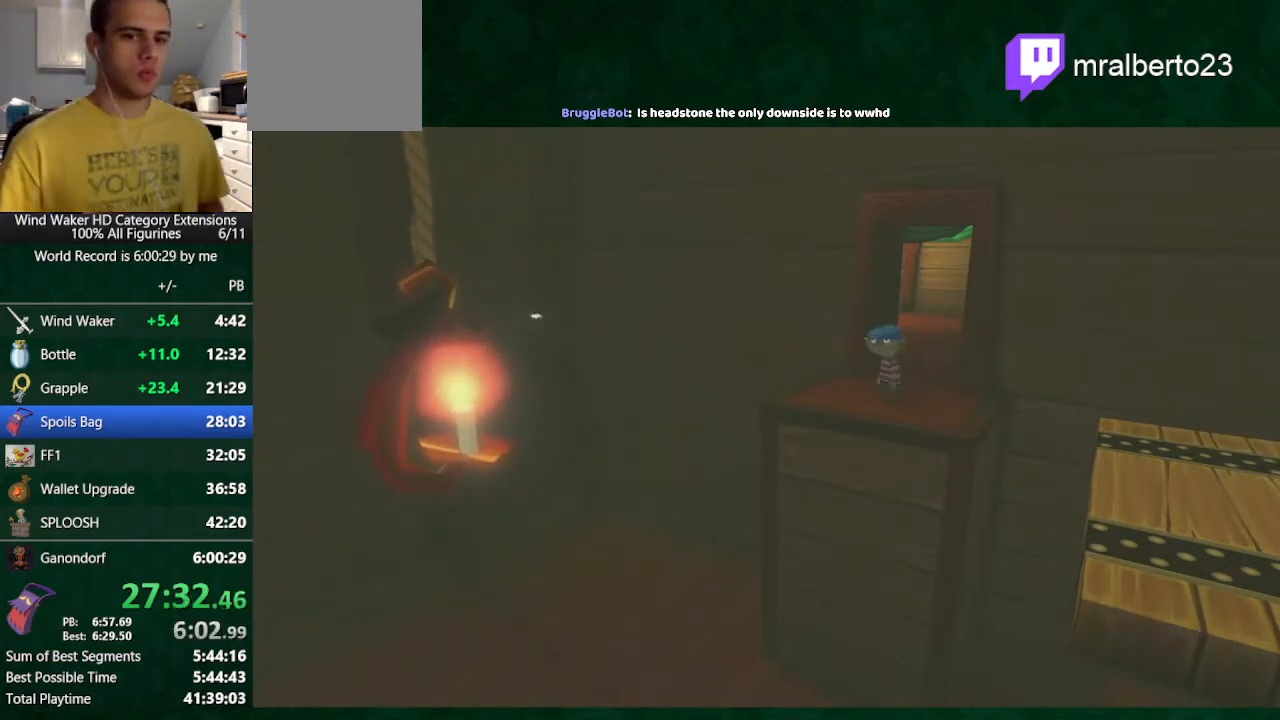
{"buttons": [], "left_stick": "center", "right_stick": "center", "events": []}
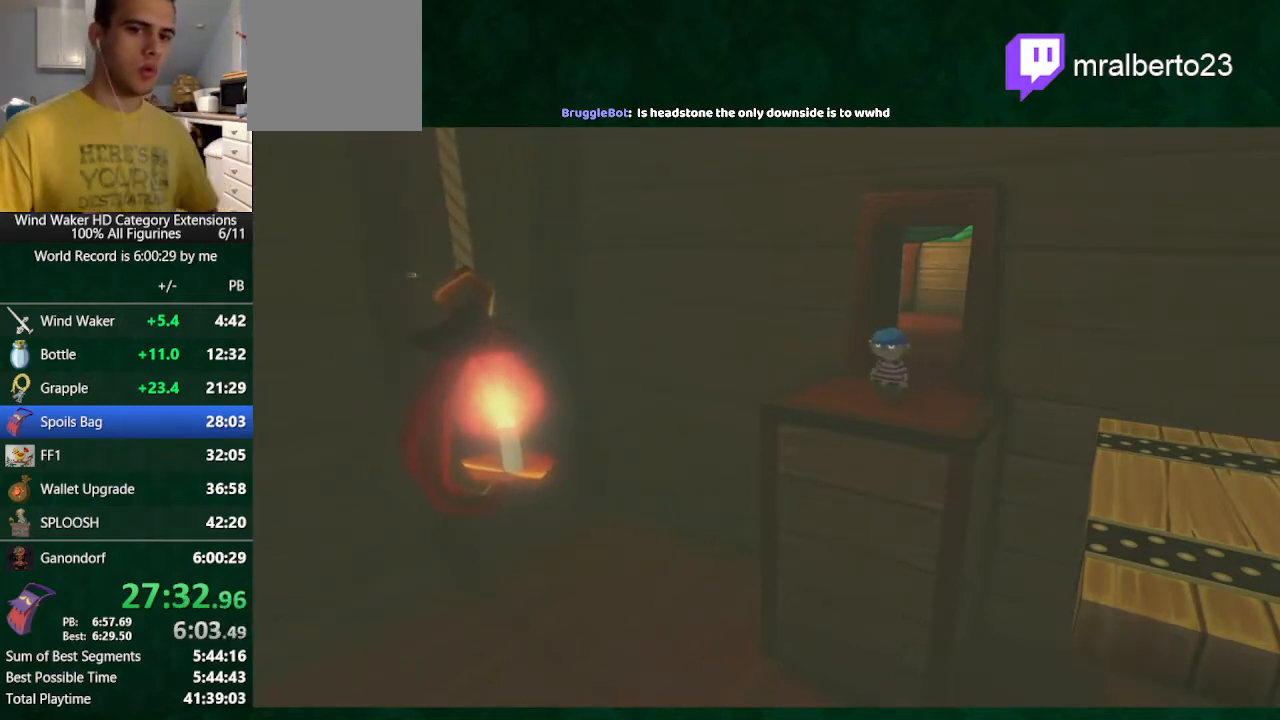
{"buttons": ["A"], "left_stick": "center", "right_stick": "center", "events": [[500, "A", "down"]]}
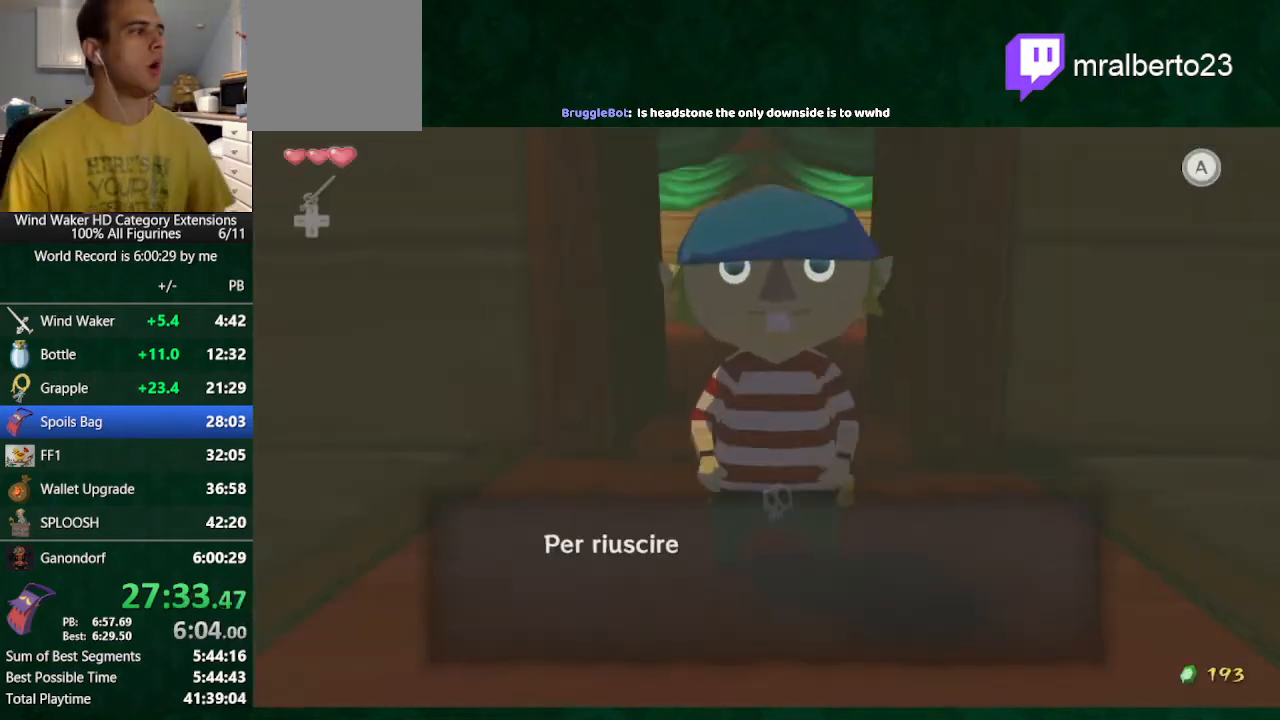
{"buttons": ["A"], "left_stick": "center", "right_stick": "center", "events": [[33, "A", "up"], [100, "B", "down"], [167, "A", "down"], [167, "B", "up"], [267, "A", "up"], [267, "B", "down"], [333, "A", "down"], [333, "B", "up"], [367, "A", "up"], [433, "B", "down"], [467, "A", "down"], [467, "B", "up"]]}
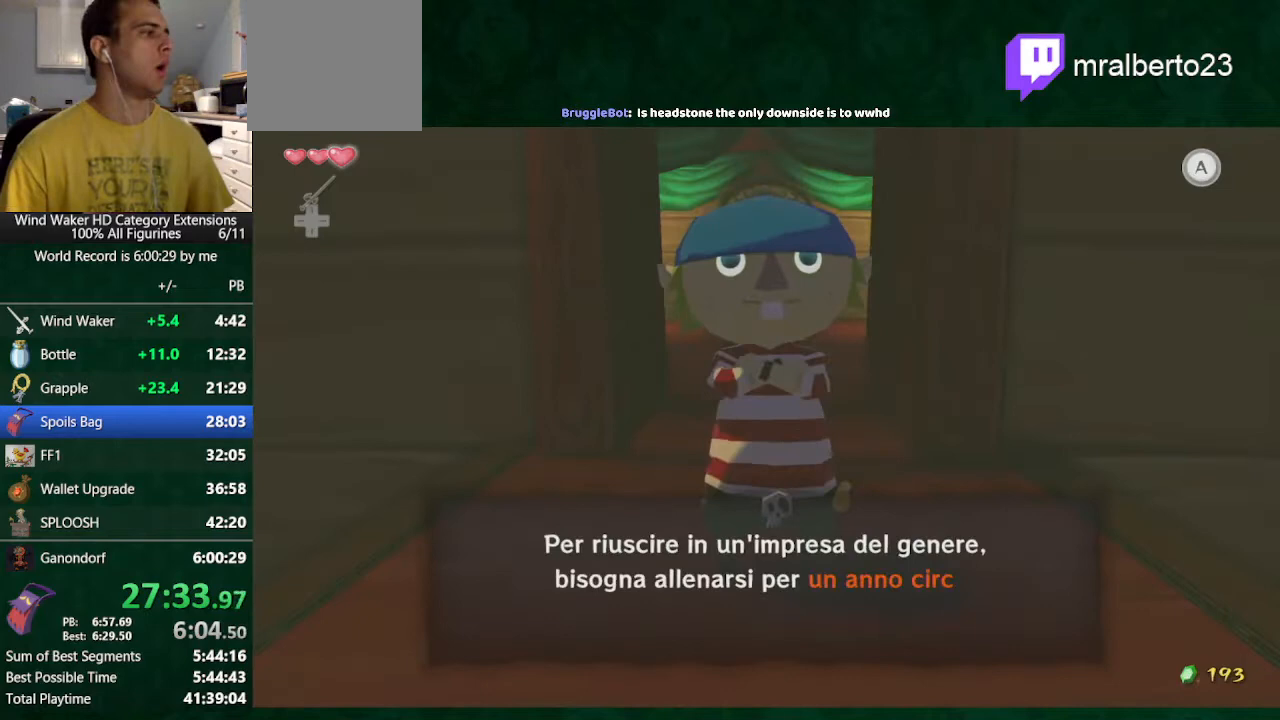
{"buttons": ["A"], "left_stick": "center", "right_stick": "center", "events": [[67, "A", "up"], [67, "B", "down"], [133, "B", "up"], [167, "A", "down"], [233, "A", "up"], [233, "B", "down"], [300, "B", "up"], [333, "A", "down"], [400, "A", "up"], [400, "B", "down"], [433, "A", "down"], [433, "B", "up"]]}
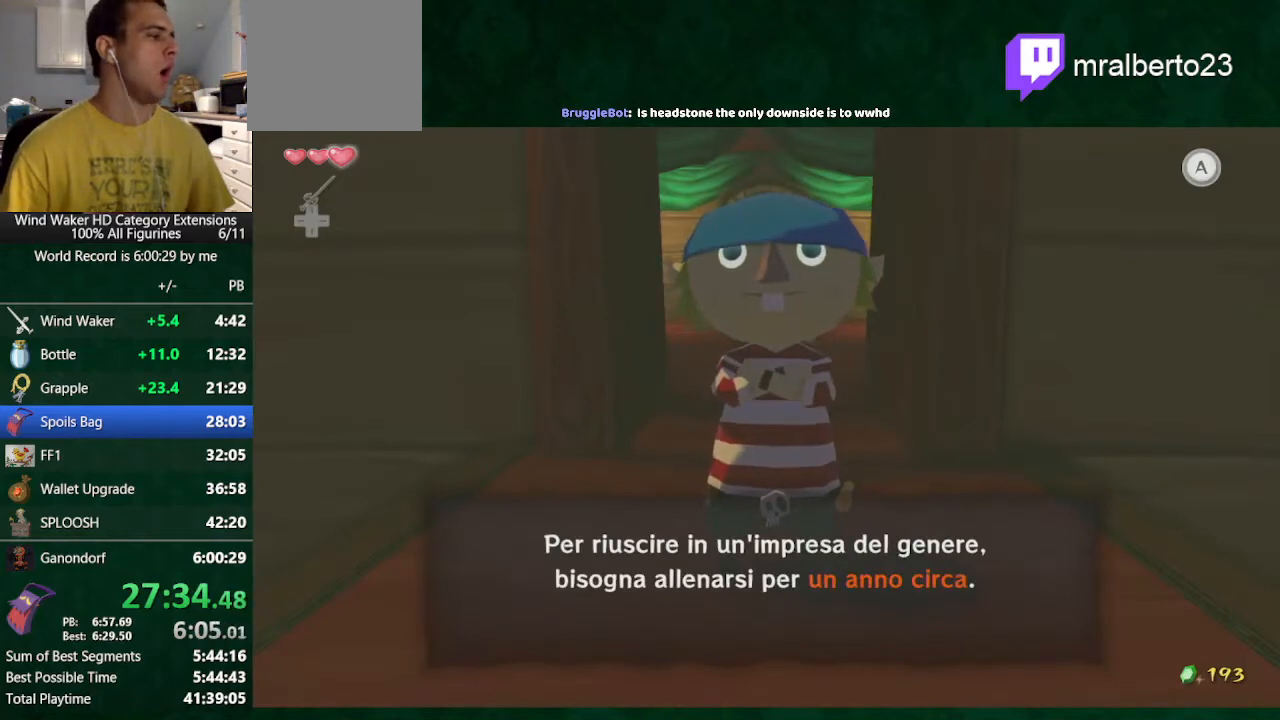
{"buttons": ["B"], "left_stick": "center", "right_stick": "center", "events": [[33, "A", "up"], [33, "B", "down"], [133, "A", "down"], [133, "B", "up"], [200, "A", "up"], [233, "B", "down"], [300, "A", "down"], [300, "B", "up"], [333, "A", "up"], [400, "B", "down"], [467, "A", "down"], [467, "B", "up"], [500, "A", "up"], [500, "B", "down"]]}
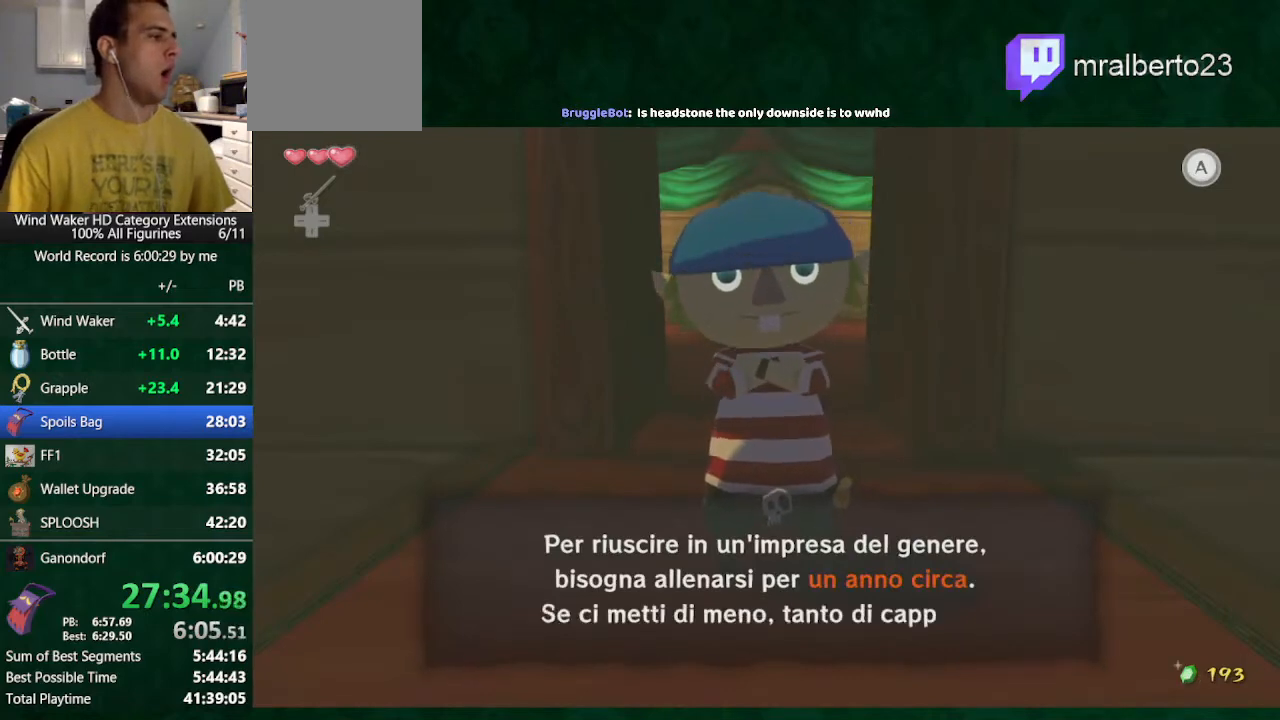
{"buttons": ["B"], "left_stick": "center", "right_stick": "center", "events": [[100, "A", "down"], [100, "B", "up"], [233, "A", "up"], [233, "B", "down"], [267, "A", "down"], [267, "B", "up"], [333, "A", "up"], [333, "B", "down"], [367, "B", "up"], [467, "B", "down"]]}
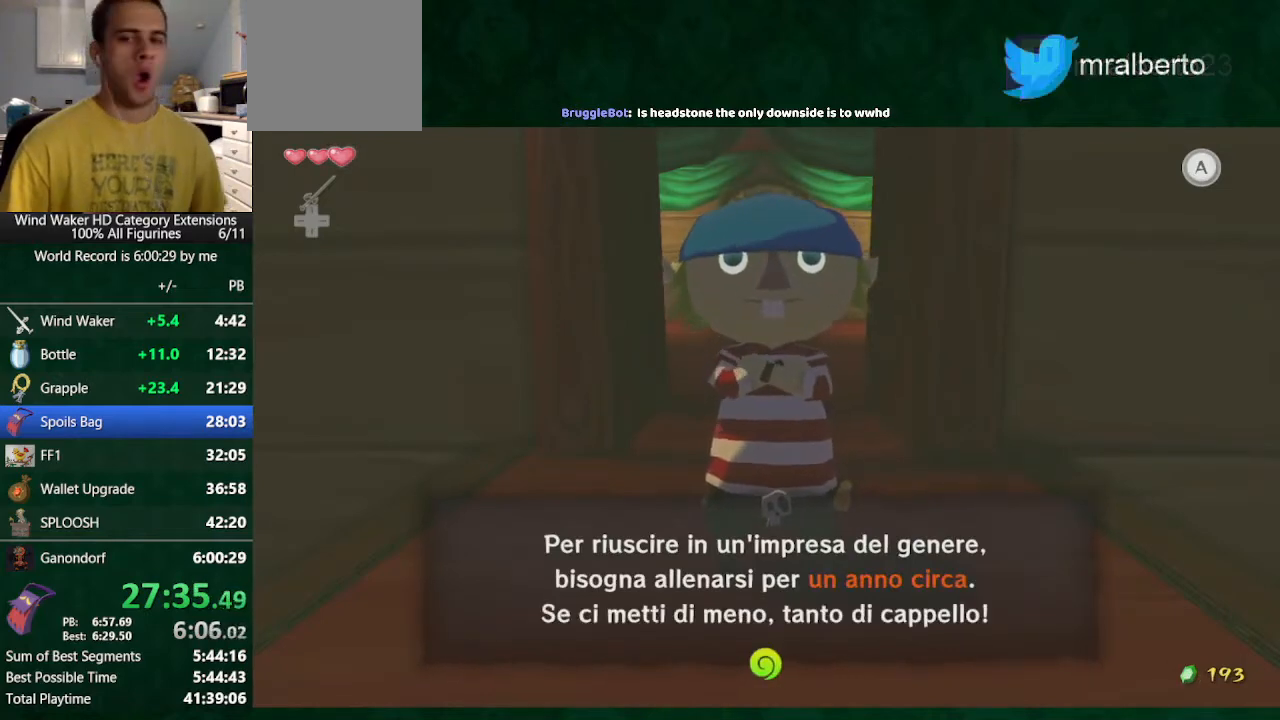
{"buttons": ["B"], "left_stick": "center", "right_stick": "center", "events": []}
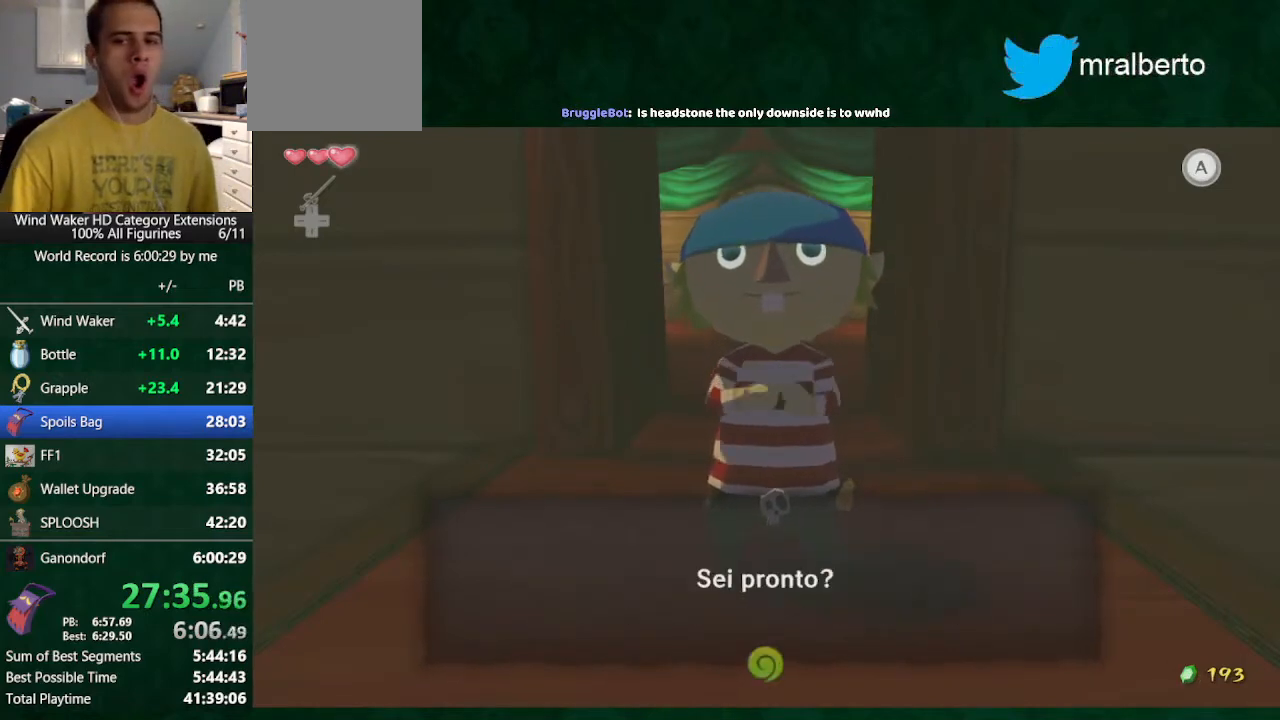
{"buttons": [], "left_stick": "center", "right_stick": "center", "events": [[133, "A", "down"], [233, "A", "up"], [233, "B", "up"]]}